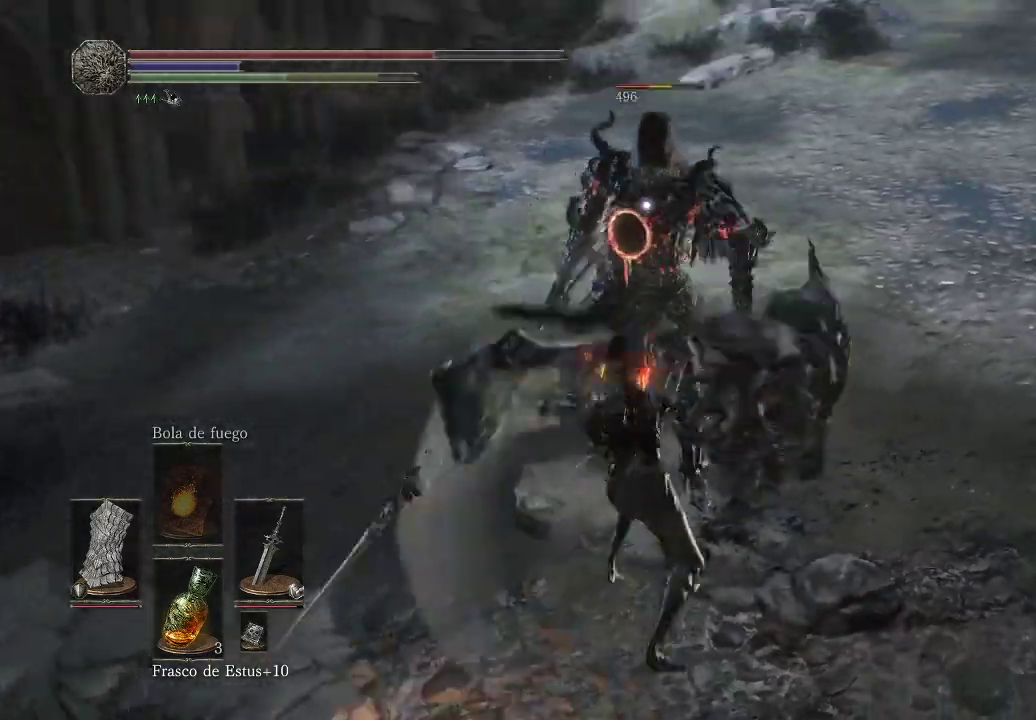
Gameplay with a controller (Xbox layout); each line is a JSON object with the inputs held at the frame after it. "events" lists button and stick changes between this image and that frame as [ms after this image, input, new state], when the widget could be followed in between. Not read: L3 R3.
{"buttons": [], "left_stick": "center", "right_stick": "center", "events": [[33, "R1", "down"], [150, "R1", "up"], [383, "R1", "down"], [500, "R1", "up"]]}
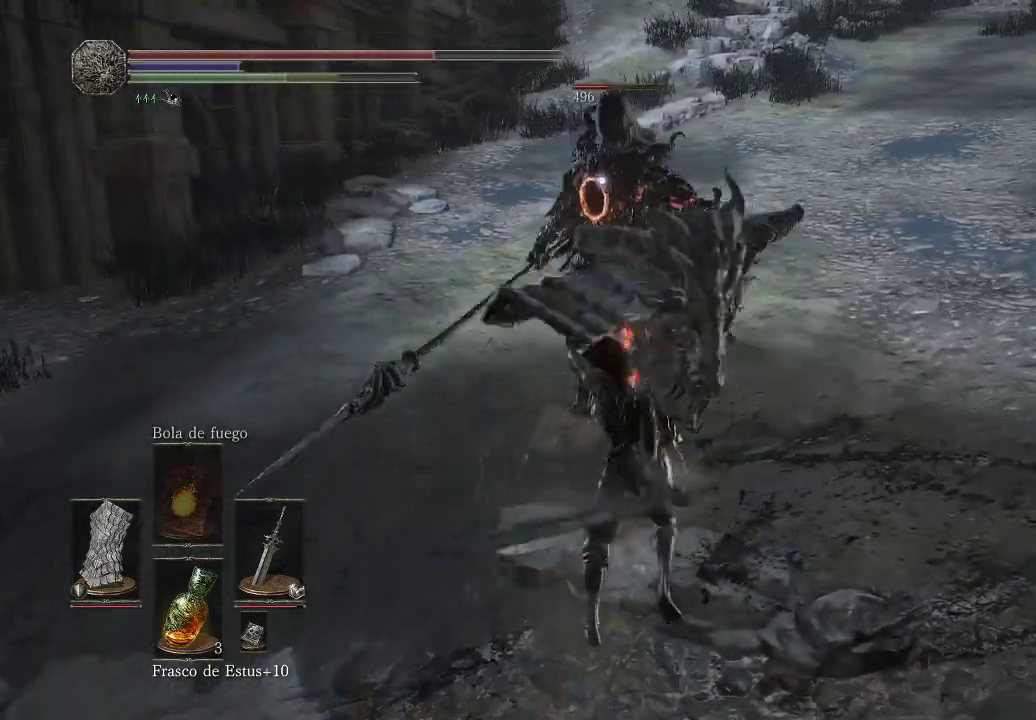
{"buttons": [], "left_stick": "up-right", "right_stick": "center", "events": [[67, "R1", "down"], [133, "R1", "up"], [283, "left_stick", "up-right"]]}
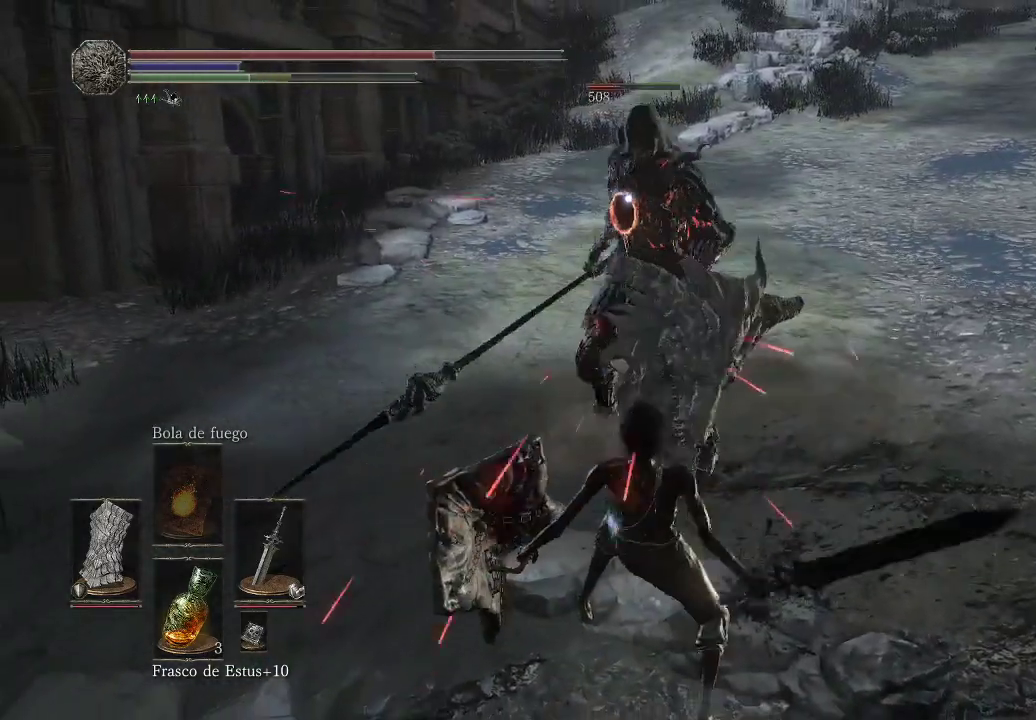
{"buttons": ["L1"], "left_stick": "up-left", "right_stick": "center", "events": [[117, "left_stick", "up-left"], [283, "L1", "down"]]}
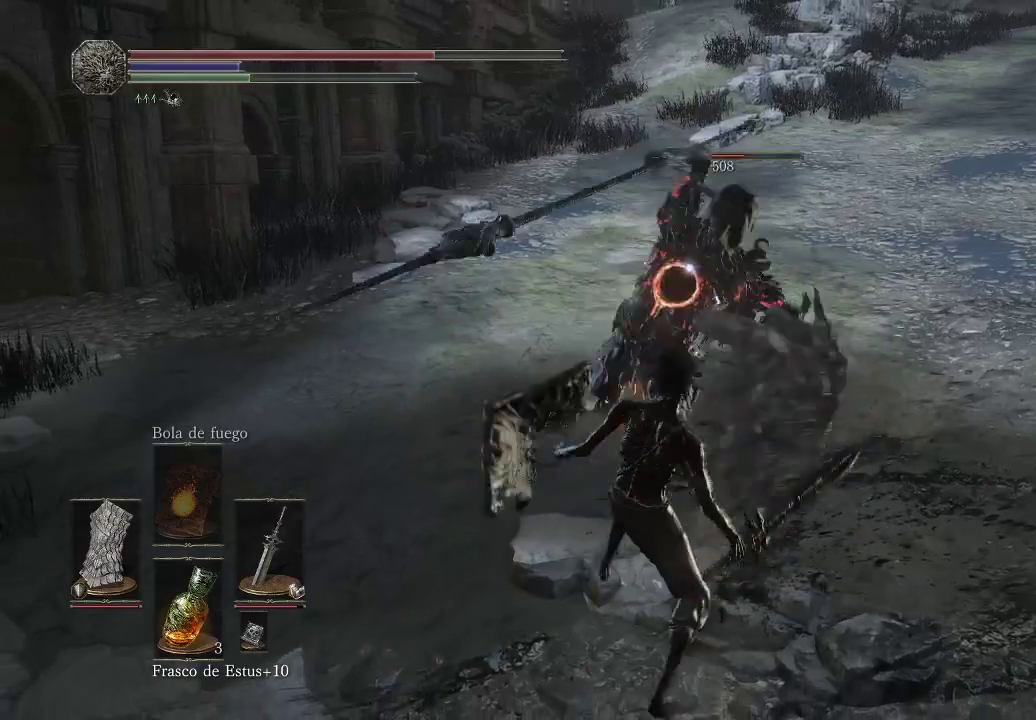
{"buttons": ["R1"], "left_stick": "center", "right_stick": "center", "events": [[183, "L1", "up"], [217, "left_stick", "center"], [450, "R1", "down"]]}
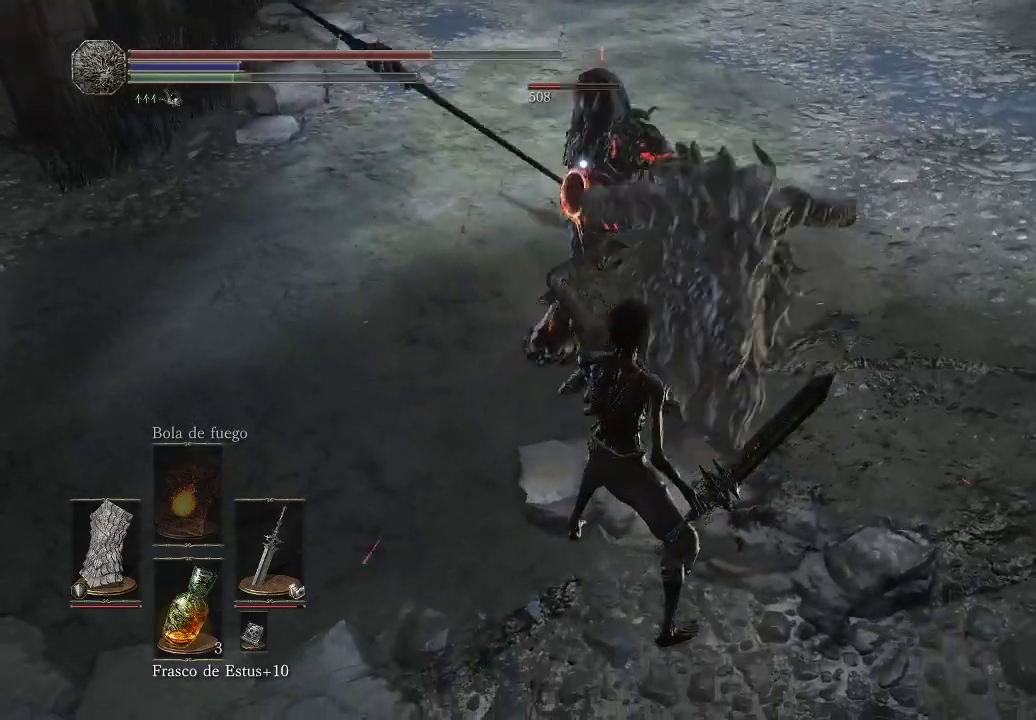
{"buttons": ["R1"], "left_stick": "center", "right_stick": "center", "events": [[83, "R1", "up"], [300, "R1", "down"], [433, "R1", "up"], [483, "R1", "down"]]}
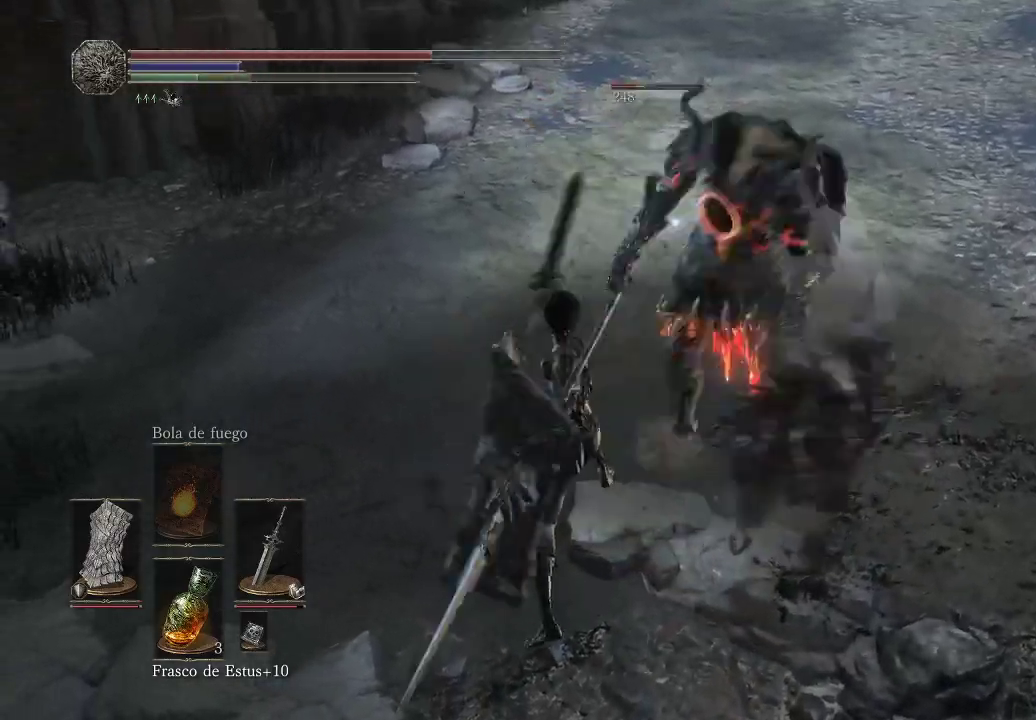
{"buttons": ["R1"], "left_stick": "center", "right_stick": "center", "events": [[67, "R1", "up"], [167, "R1", "down"], [233, "R1", "up"], [400, "R1", "down"]]}
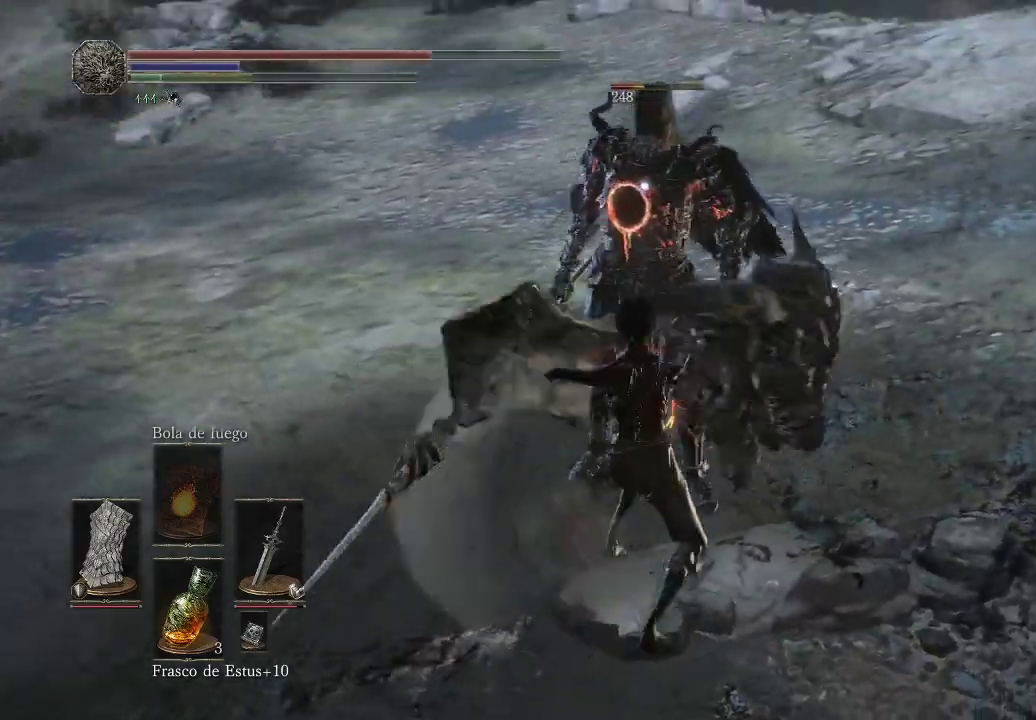
{"buttons": [], "left_stick": "up-left", "right_stick": "center", "events": [[33, "R1", "up"], [83, "R1", "down"], [217, "R1", "up"], [433, "left_stick", "up-left"]]}
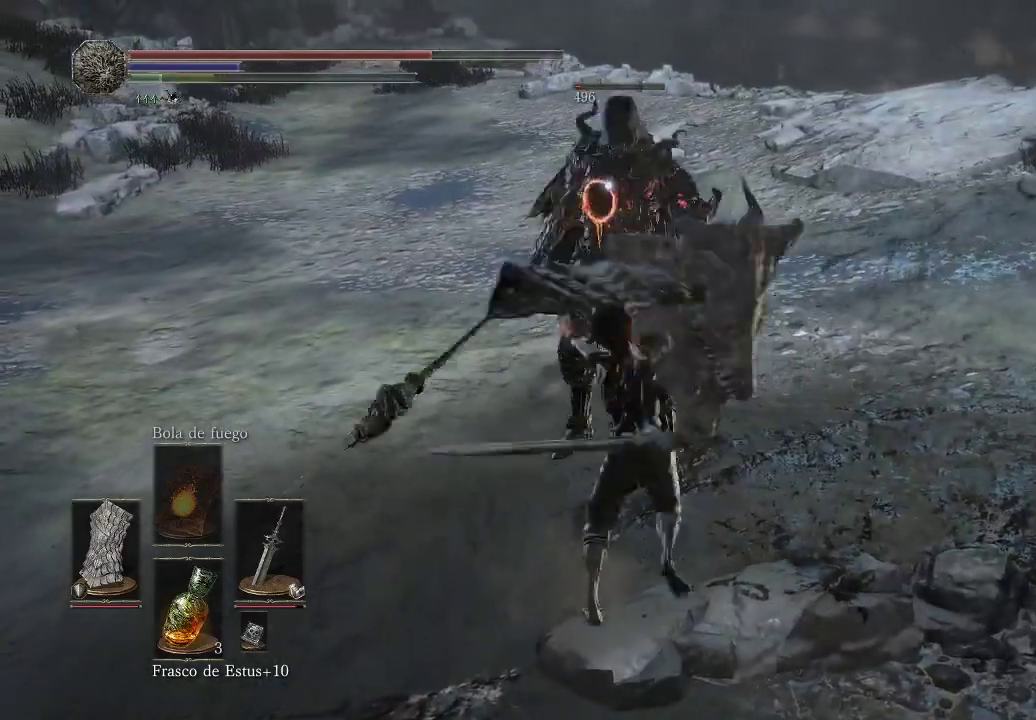
{"buttons": [], "left_stick": "up-left", "right_stick": "center", "events": []}
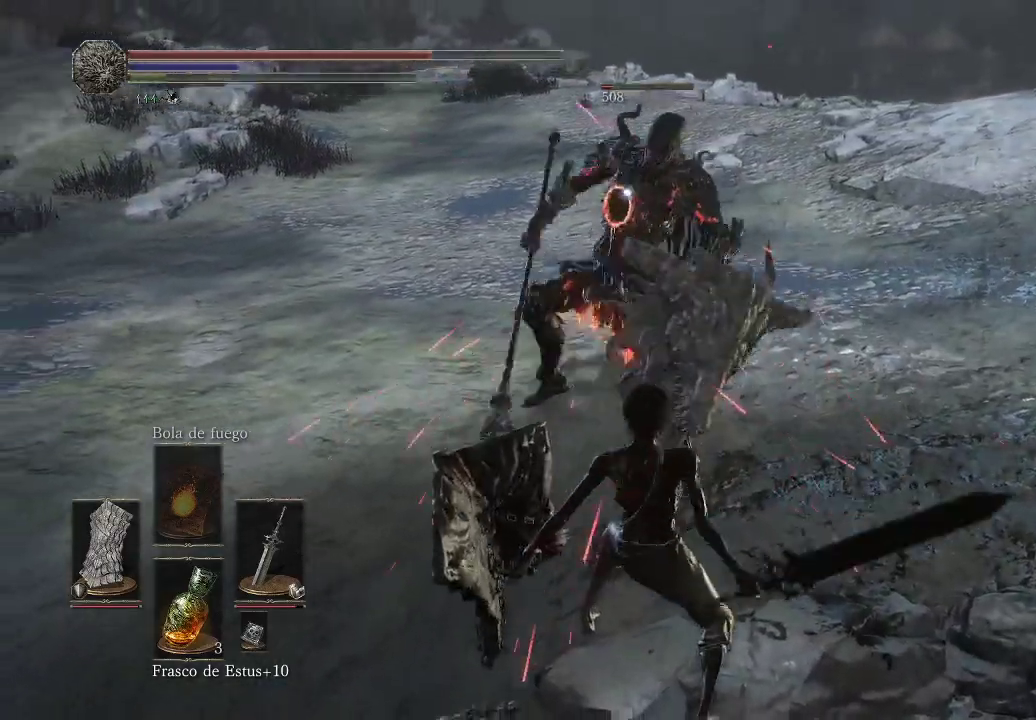
{"buttons": ["L1"], "left_stick": "up-left", "right_stick": "center", "events": [[250, "L1", "down"]]}
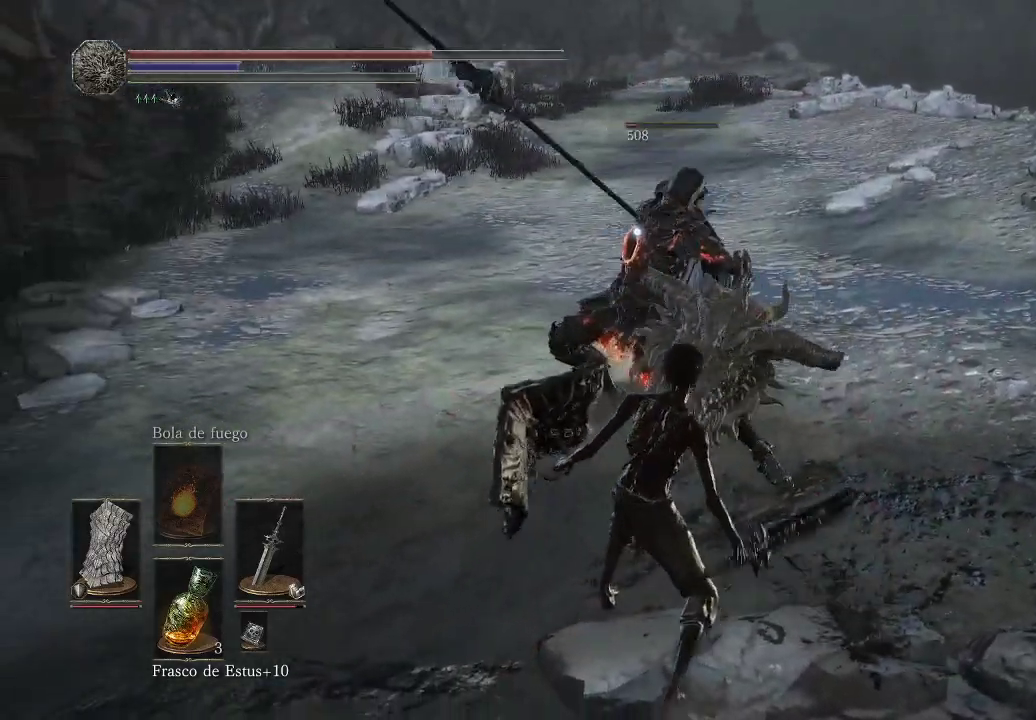
{"buttons": ["L1"], "left_stick": "up-left", "right_stick": "center", "events": []}
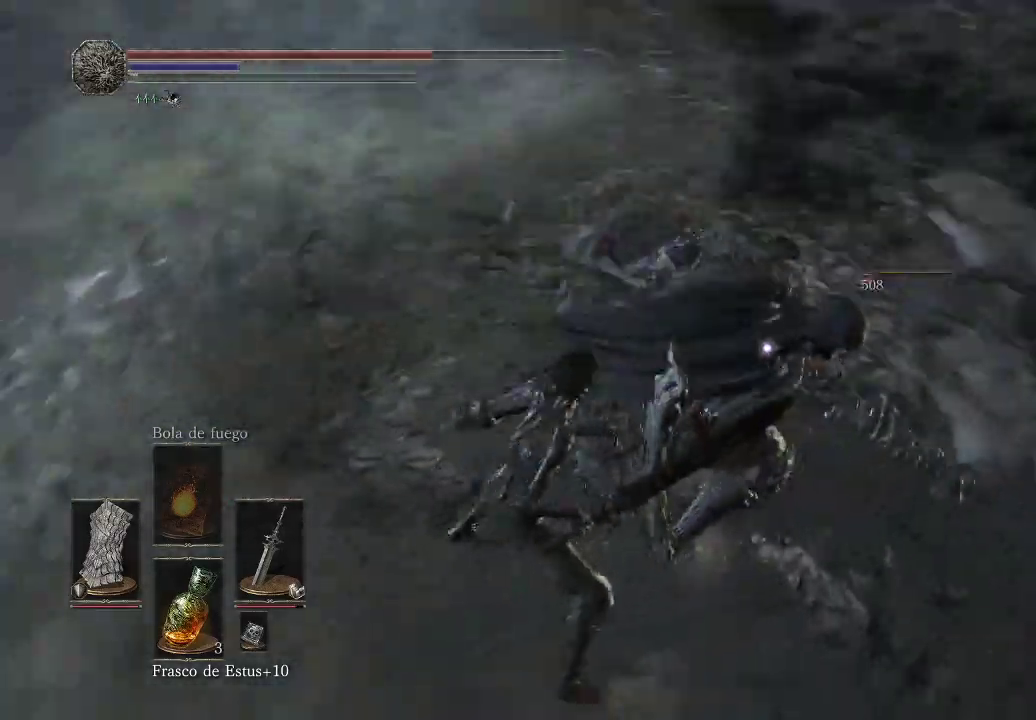
{"buttons": [], "left_stick": "center", "right_stick": "center", "events": [[200, "L1", "up"], [217, "R1", "down"], [333, "R1", "up"], [333, "left_stick", "center"]]}
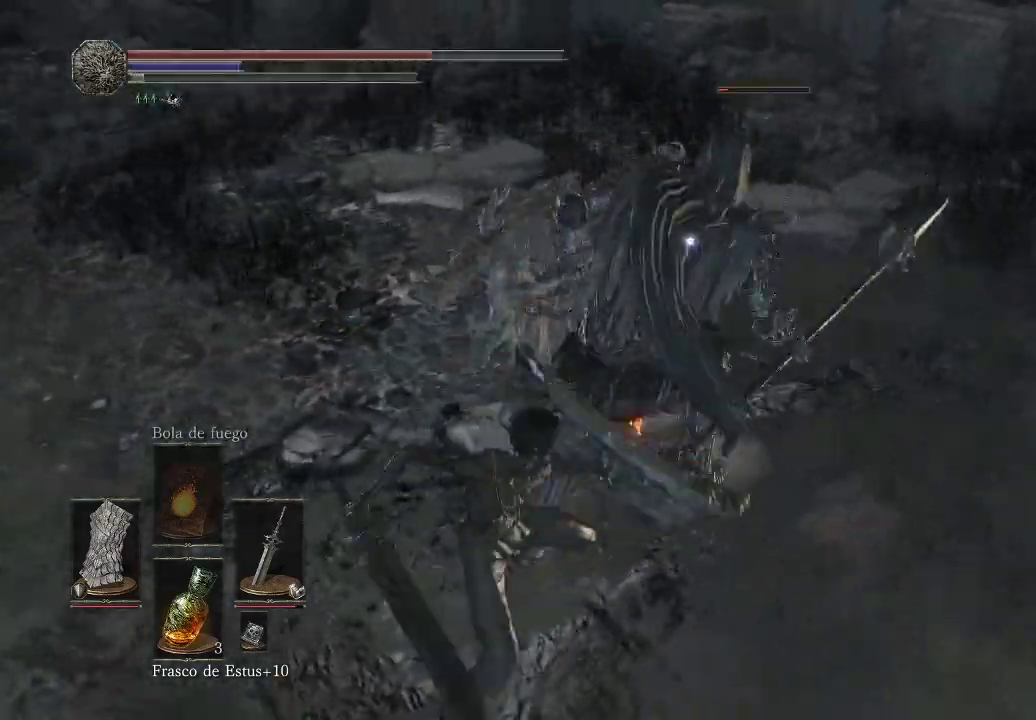
{"buttons": [], "left_stick": "center", "right_stick": "center", "events": []}
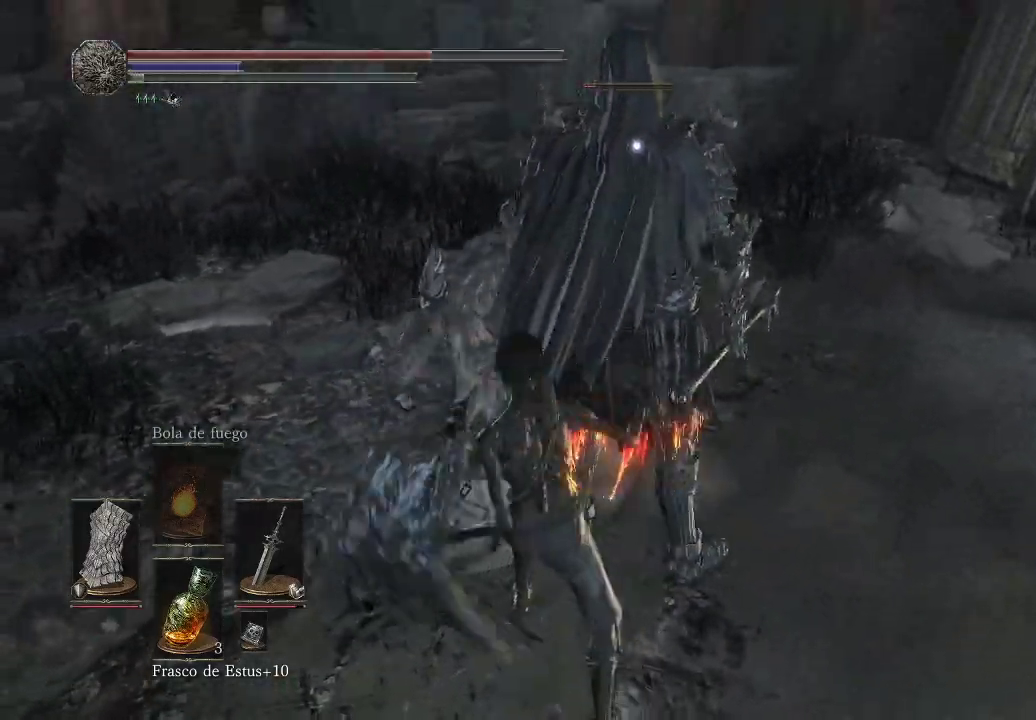
{"buttons": [], "left_stick": "center", "right_stick": "center", "events": [[150, "right_stick", "up-right"], [350, "right_stick", "right"], [467, "right_stick", "center"]]}
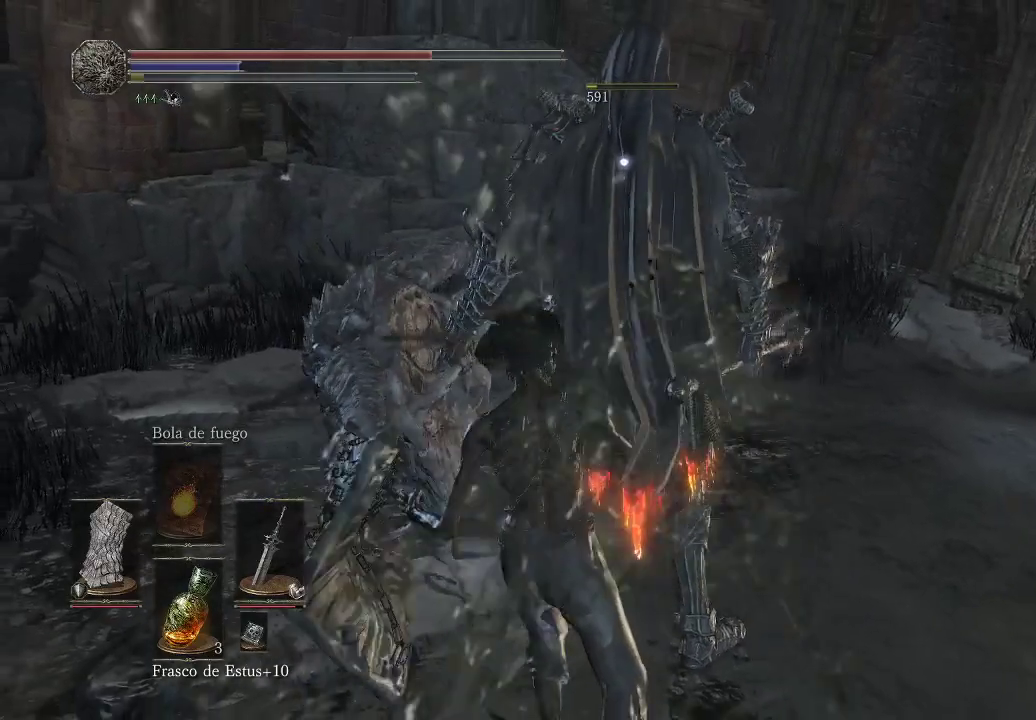
{"buttons": [], "left_stick": "center", "right_stick": "center", "events": []}
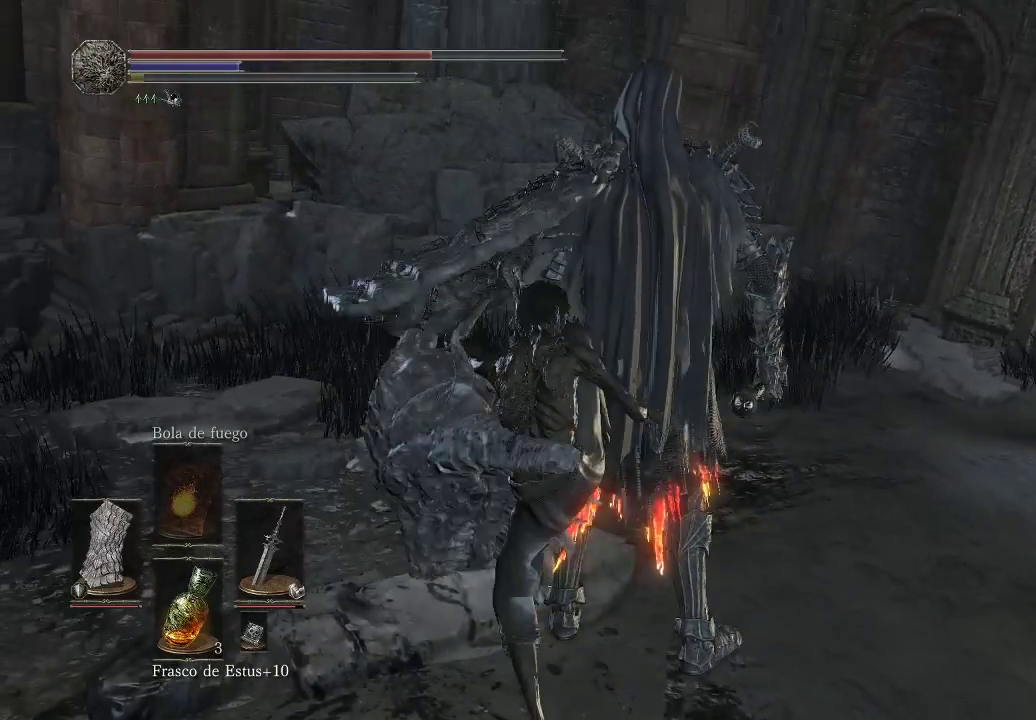
{"buttons": [], "left_stick": "center", "right_stick": "center", "events": []}
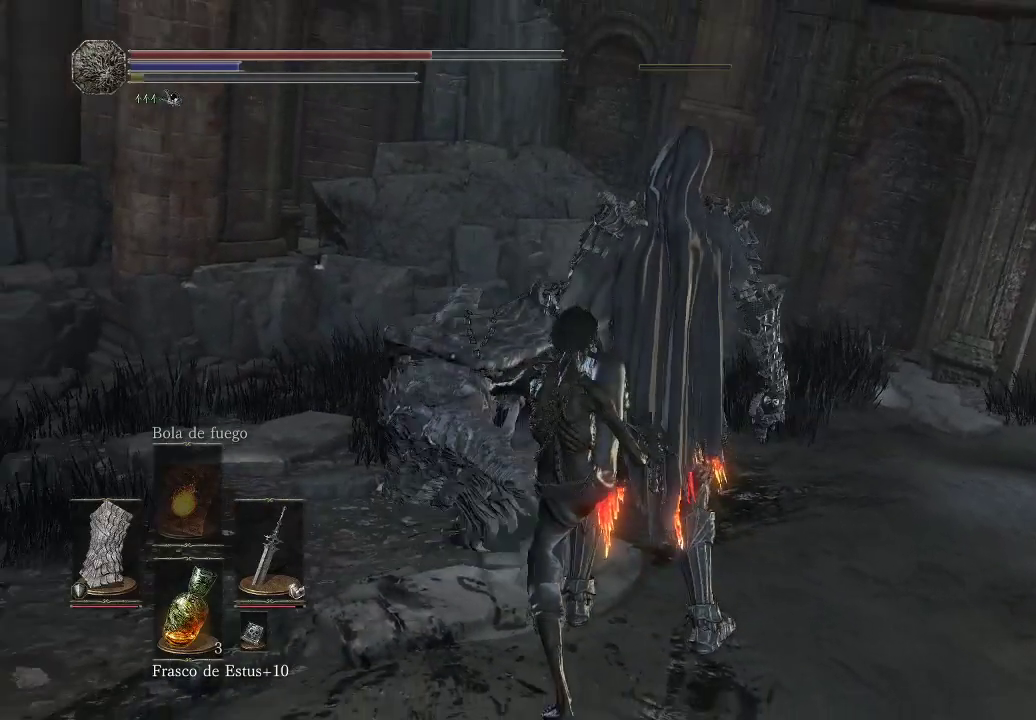
{"buttons": [], "left_stick": "center", "right_stick": "center", "events": []}
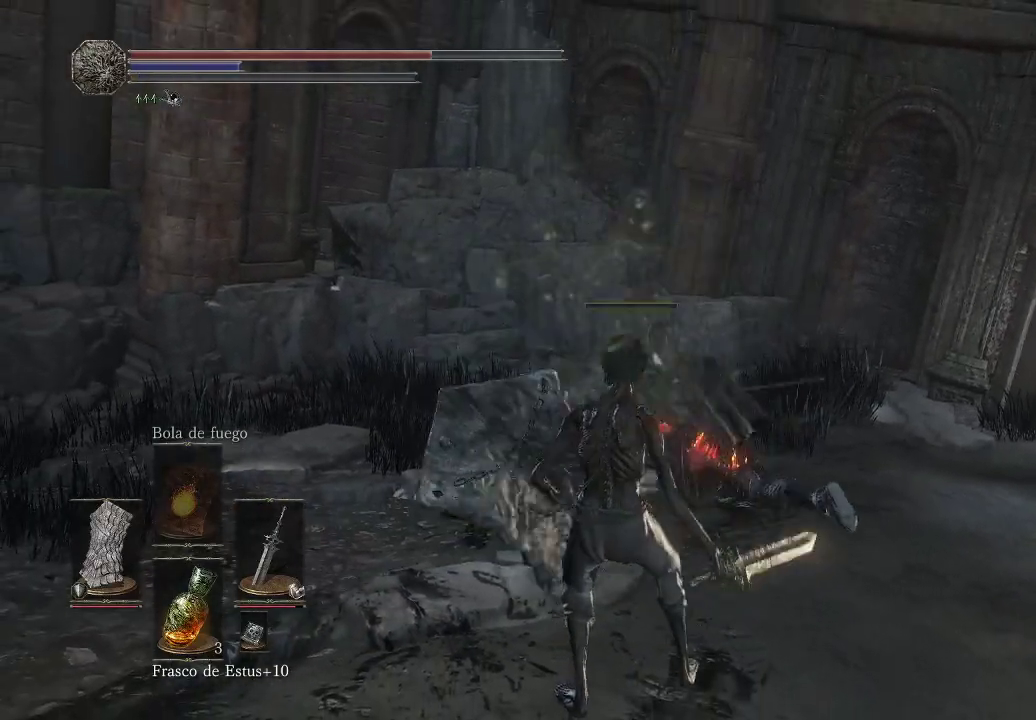
{"buttons": [], "left_stick": "up-right", "right_stick": "center", "events": [[50, "left_stick", "up-right"], [267, "right_stick", "down"], [450, "right_stick", "center"]]}
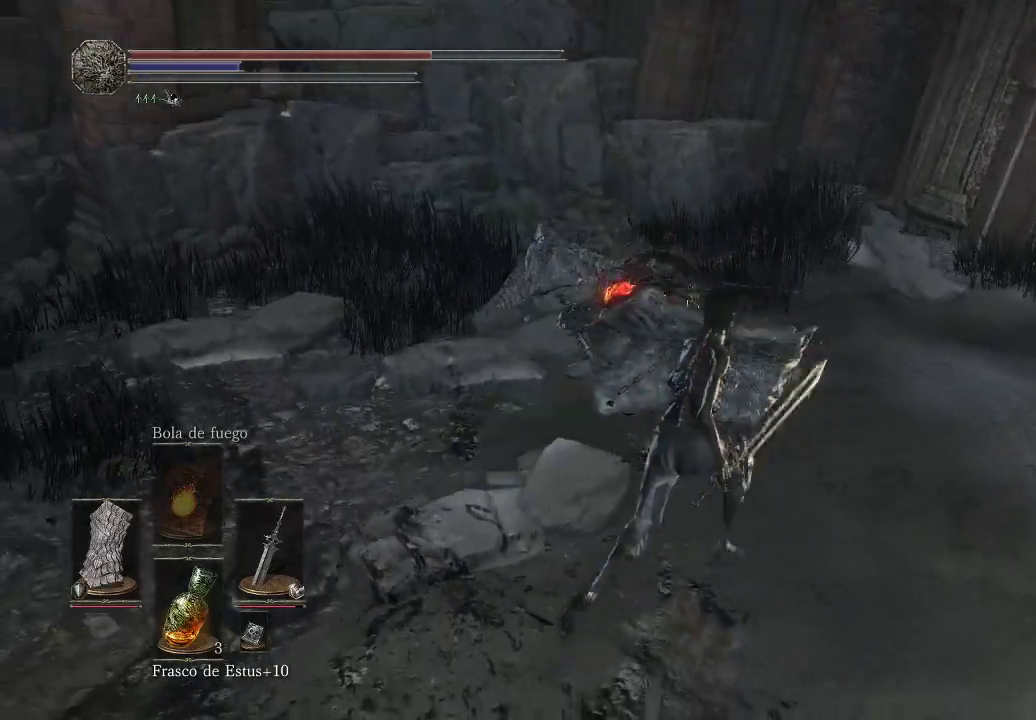
{"buttons": [], "left_stick": "up", "right_stick": "center", "events": [[150, "left_stick", "up"]]}
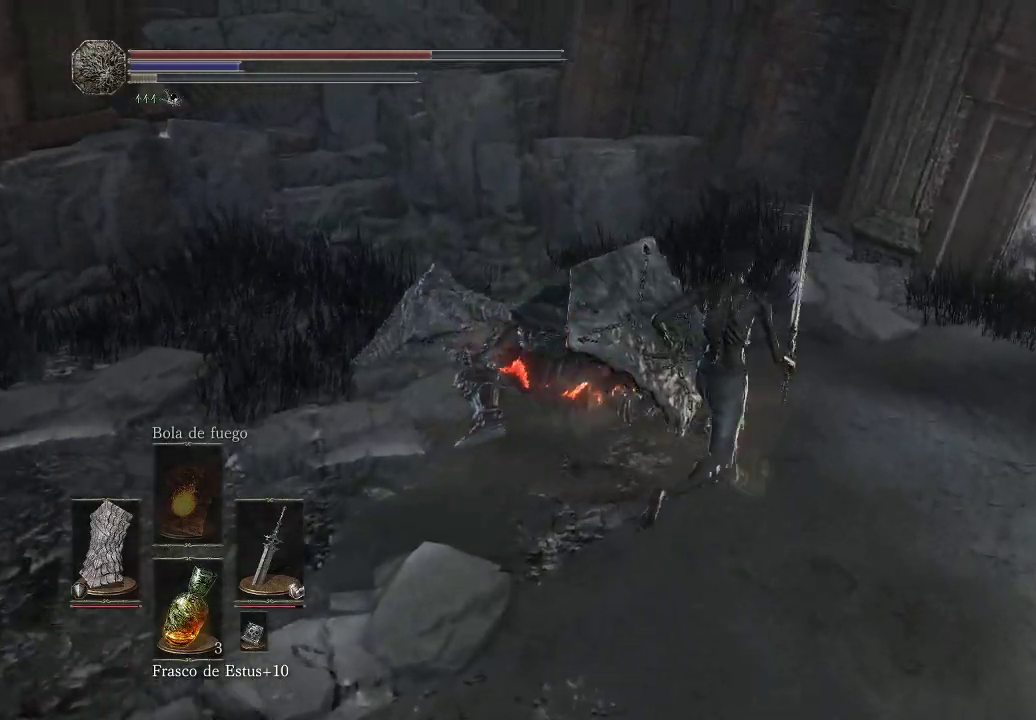
{"buttons": [], "left_stick": "up", "right_stick": "center", "events": []}
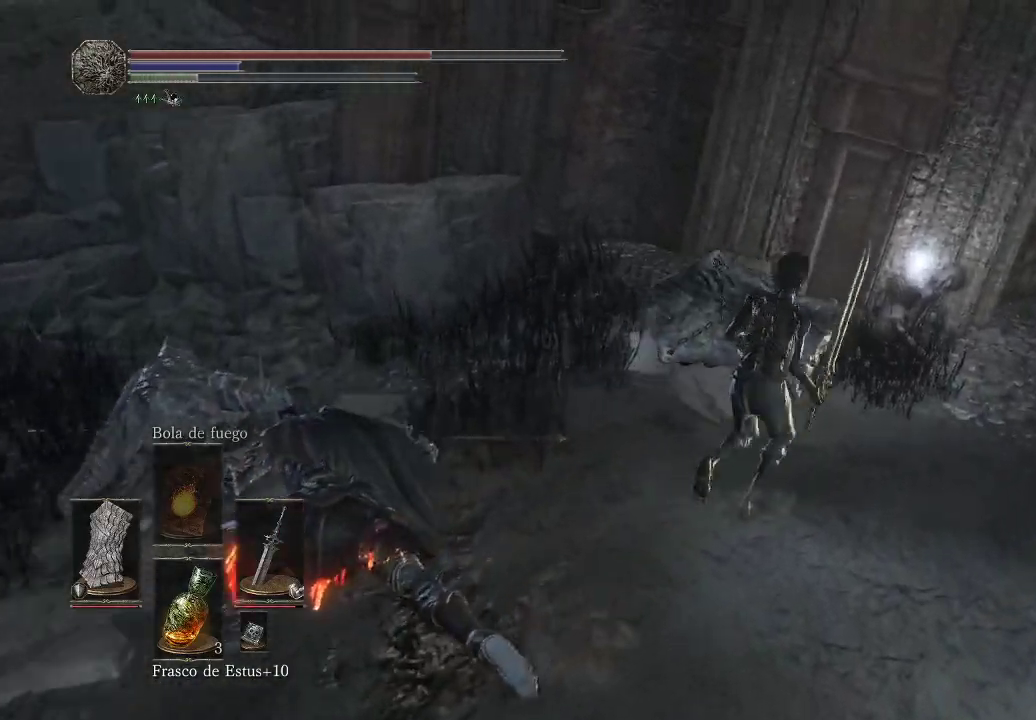
{"buttons": ["A"], "left_stick": "up-right", "right_stick": "center", "events": [[433, "left_stick", "up-right"], [467, "A", "down"]]}
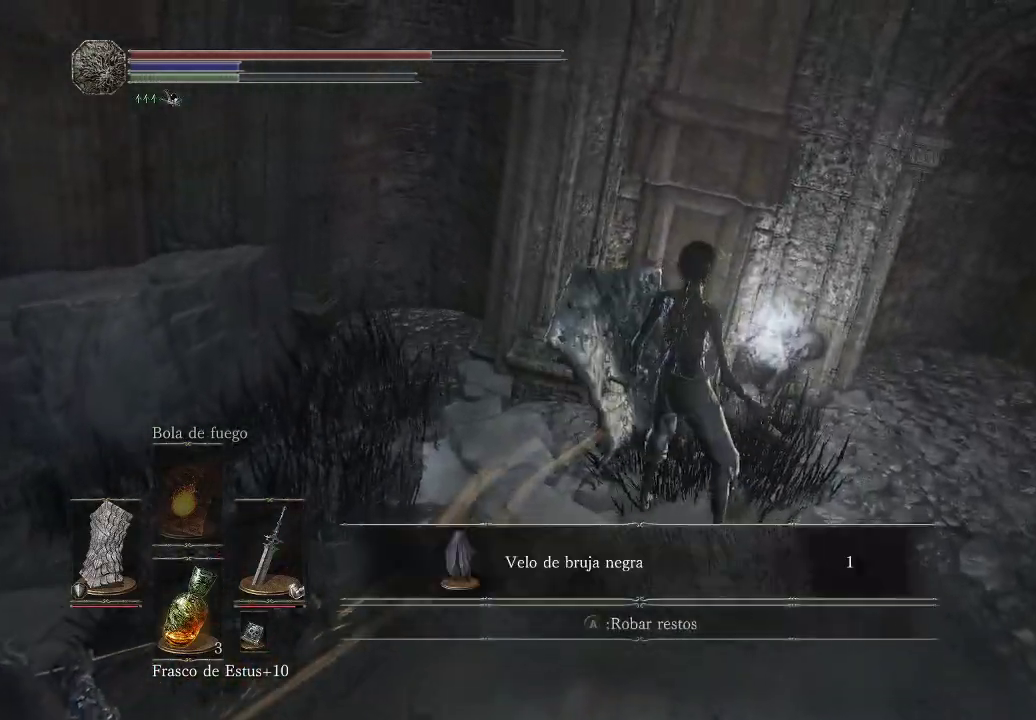
{"buttons": ["A"], "left_stick": "center", "right_stick": "center", "events": [[33, "left_stick", "center"], [50, "A", "up"], [500, "A", "down"]]}
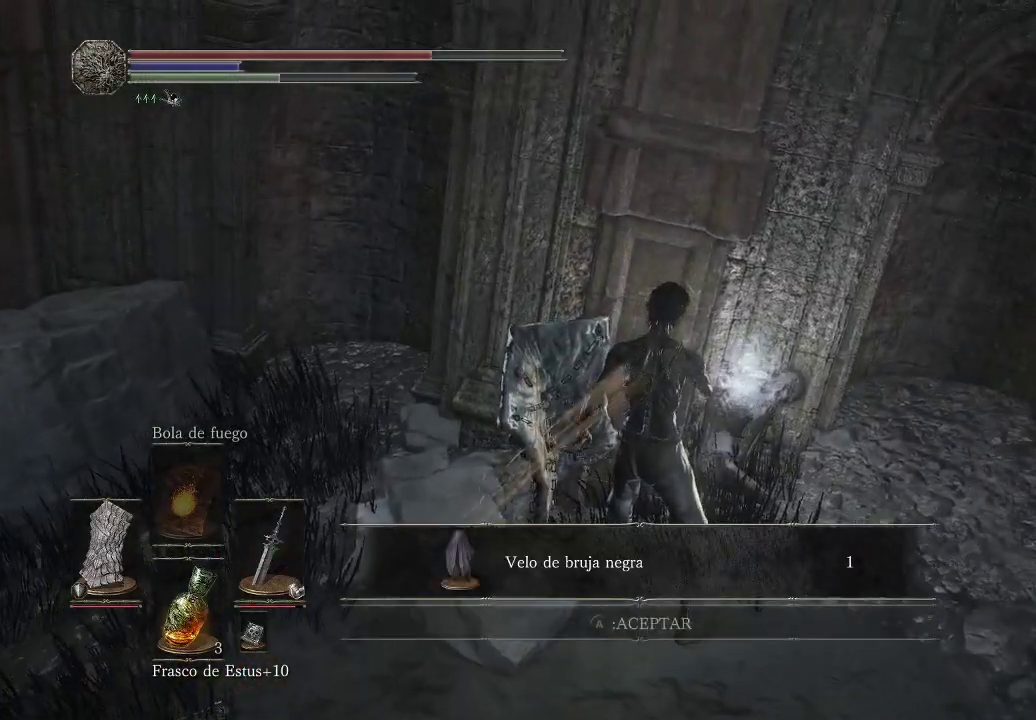
{"buttons": [], "left_stick": "left", "right_stick": "left", "events": [[33, "left_stick", "left"], [67, "A", "up"], [283, "right_stick", "left"]]}
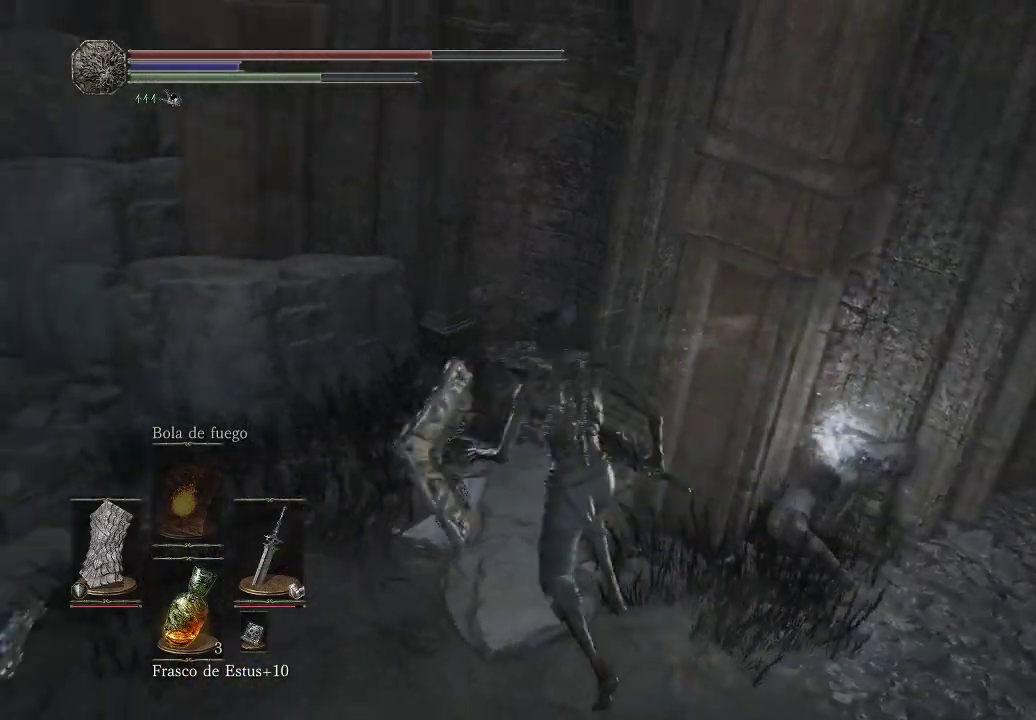
{"buttons": [], "left_stick": "up-left", "right_stick": "center", "events": [[250, "left_stick", "up-left"], [283, "right_stick", "center"]]}
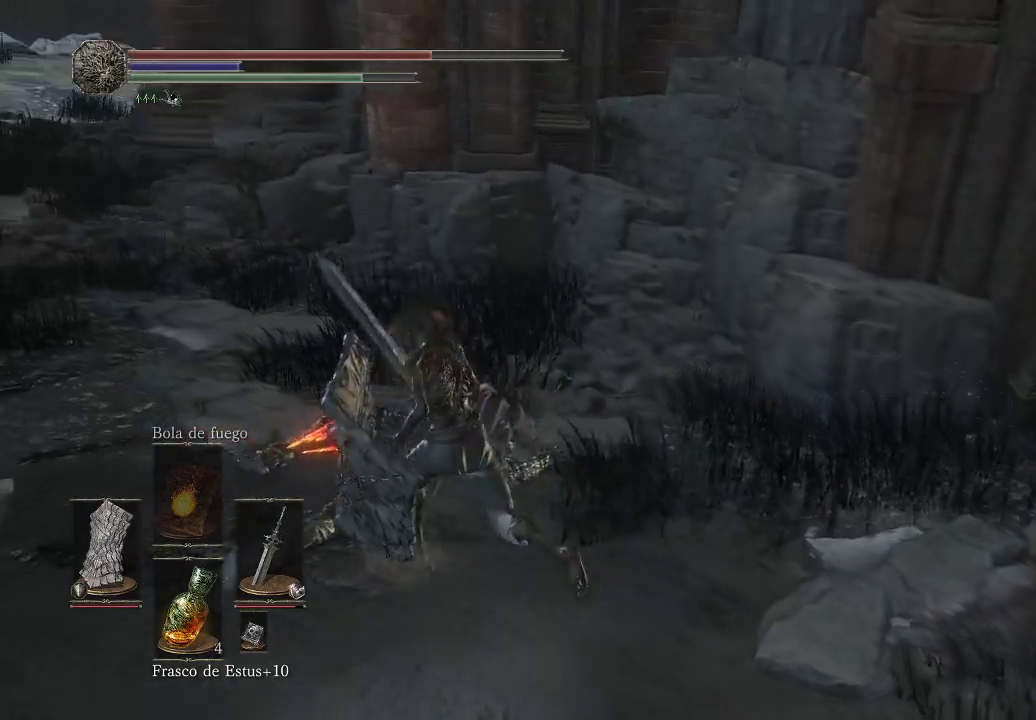
{"buttons": [], "left_stick": "up-left", "right_stick": "up-left", "events": [[433, "right_stick", "up-left"]]}
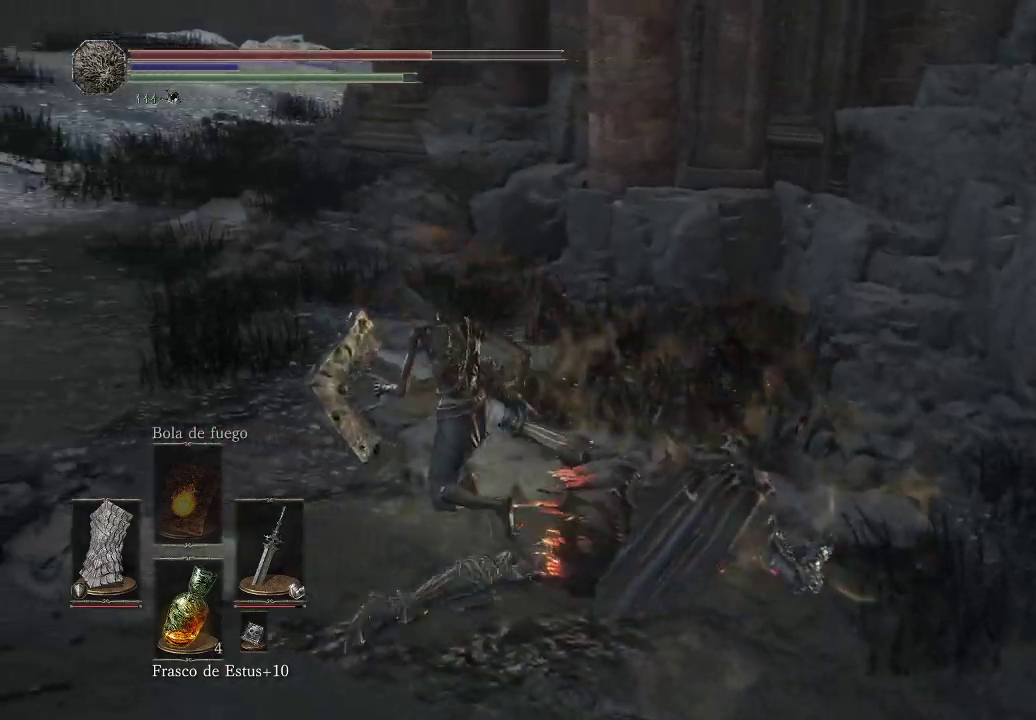
{"buttons": [], "left_stick": "up-left", "right_stick": "center", "events": [[350, "right_stick", "up"], [500, "right_stick", "center"]]}
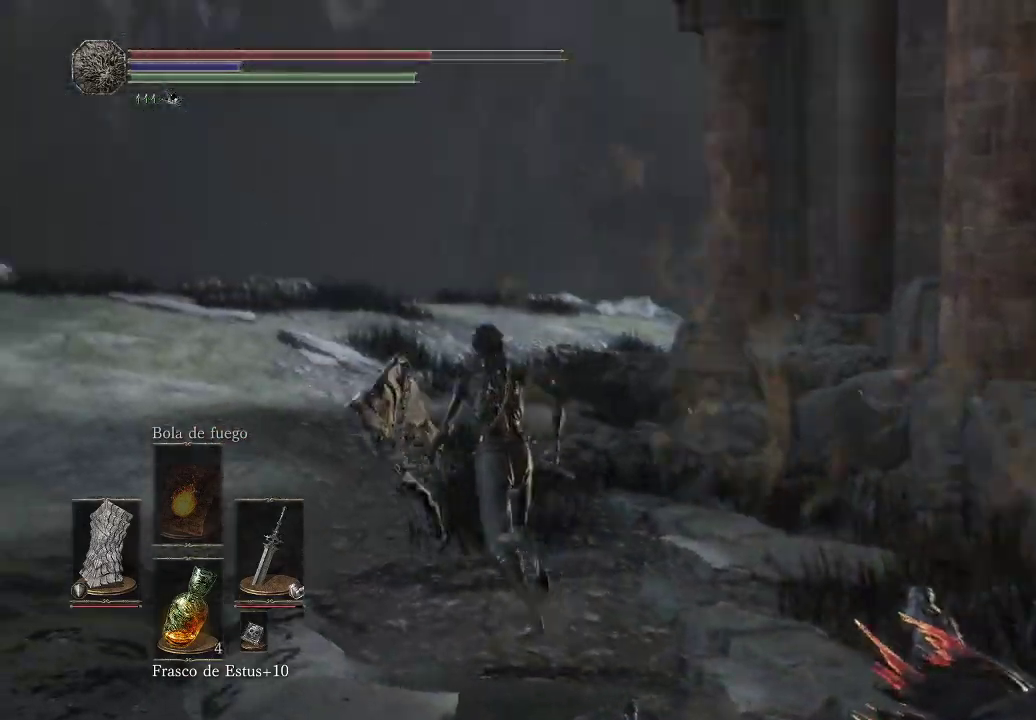
{"buttons": [], "left_stick": "up-left", "right_stick": "center", "events": []}
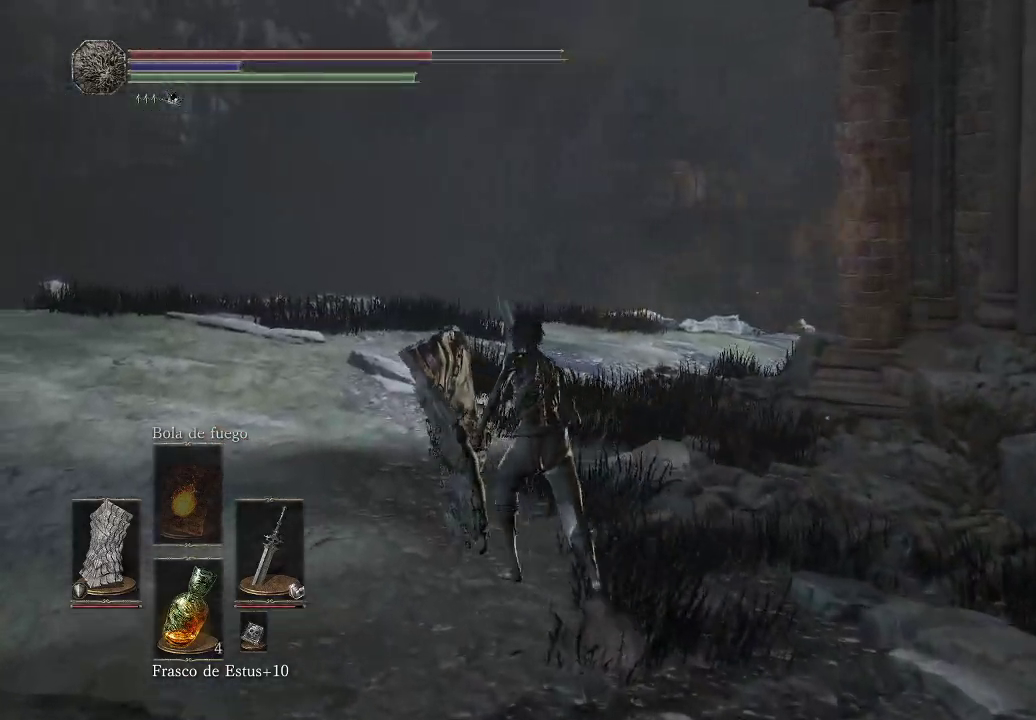
{"buttons": [], "left_stick": "up-left", "right_stick": "left", "events": [[433, "right_stick", "left"]]}
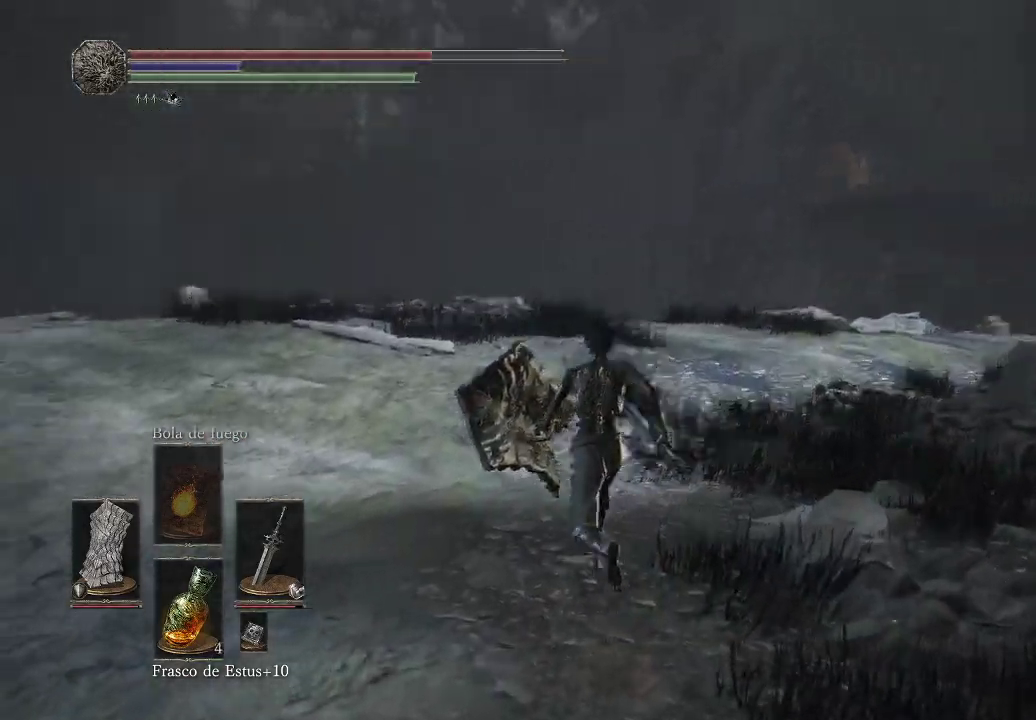
{"buttons": [], "left_stick": "up", "right_stick": "right", "events": [[33, "left_stick", "up"], [133, "right_stick", "center"], [333, "right_stick", "right"]]}
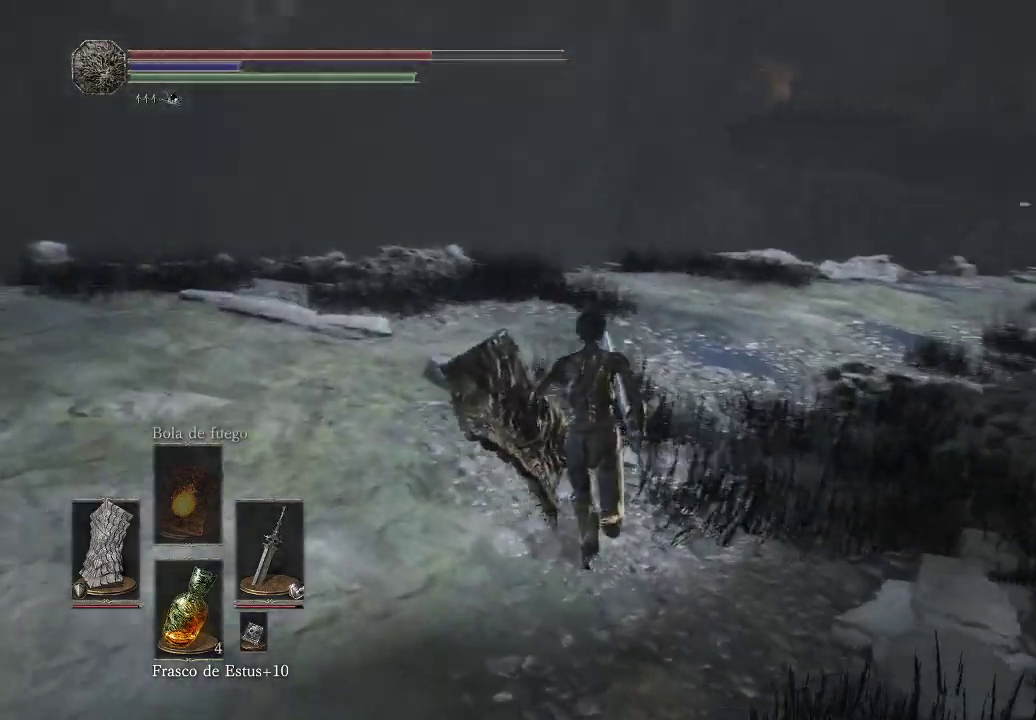
{"buttons": [], "left_stick": "up", "right_stick": "center", "events": [[133, "right_stick", "center"], [250, "right_stick", "right"], [500, "right_stick", "center"]]}
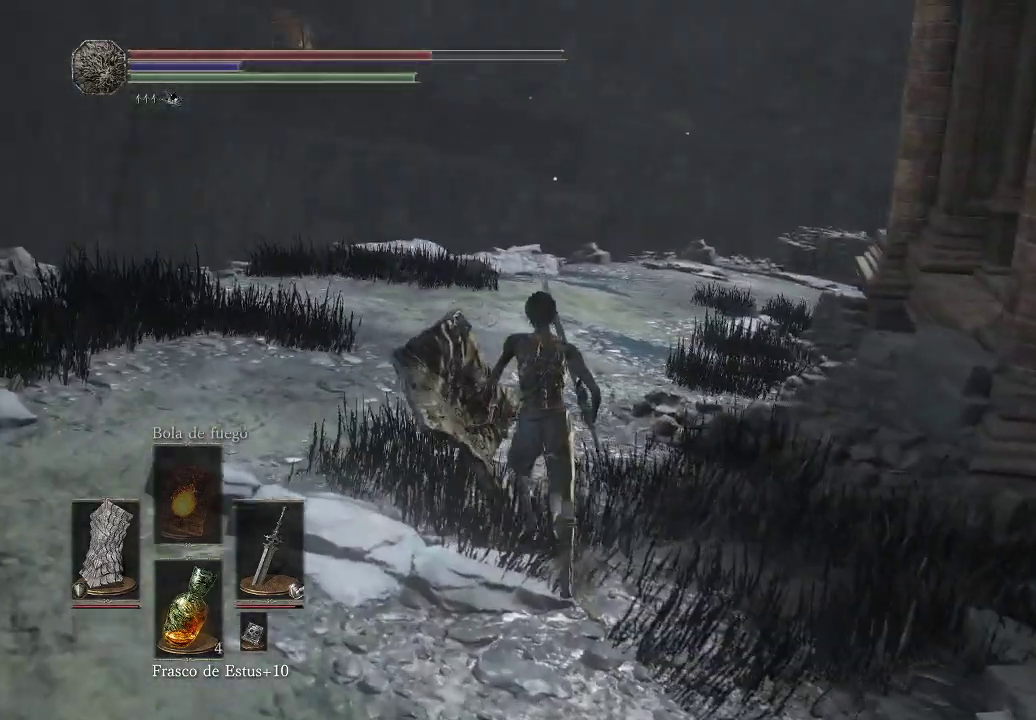
{"buttons": [], "left_stick": "up", "right_stick": "right", "events": [[133, "right_stick", "right"]]}